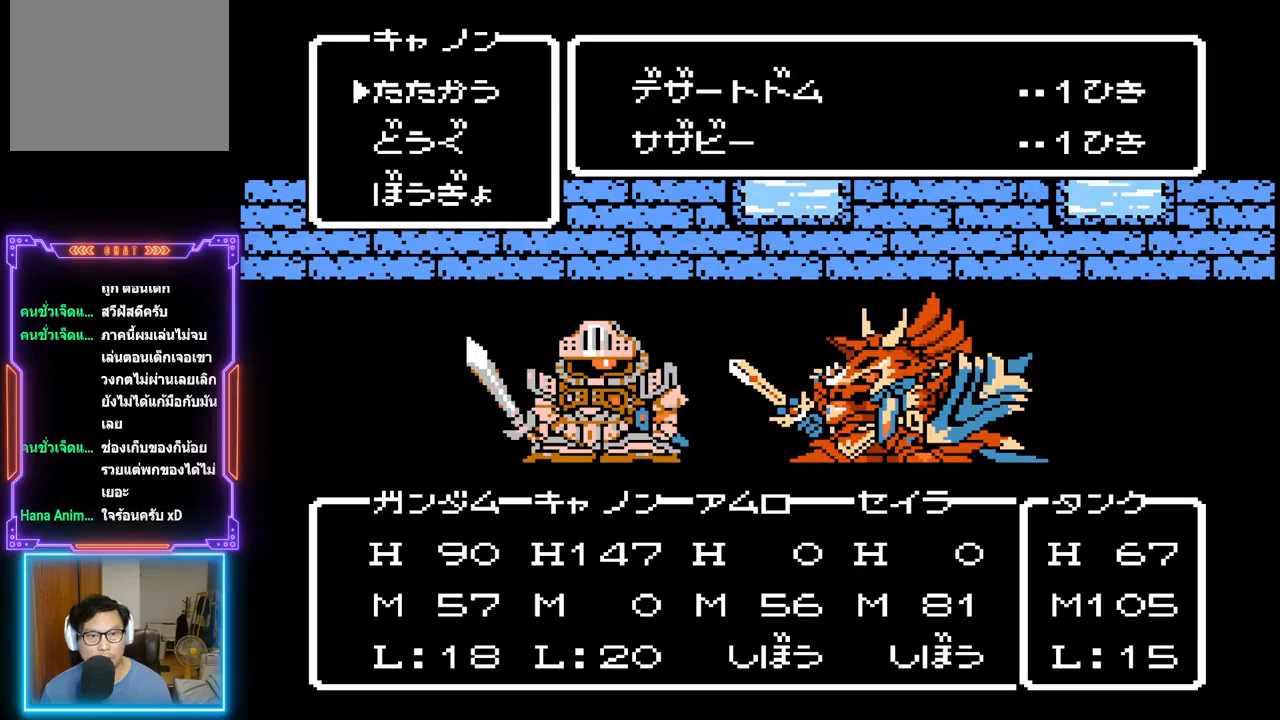
Gameplay with a controller (PlayStation layout); each line is a JSON object with the inputs held at the frame after it. "events" lists button and stick changes between this image and that frame as [ms after this image, input, new state], when the widget could be followed in between. Not read: L3 R3 left_stick right_stick.
{"buttons": ["CIRCLE"], "events": [[67, "DPAD_DOWN", "down"], [217, "DPAD_DOWN", "up"], [433, "CIRCLE", "down"]]}
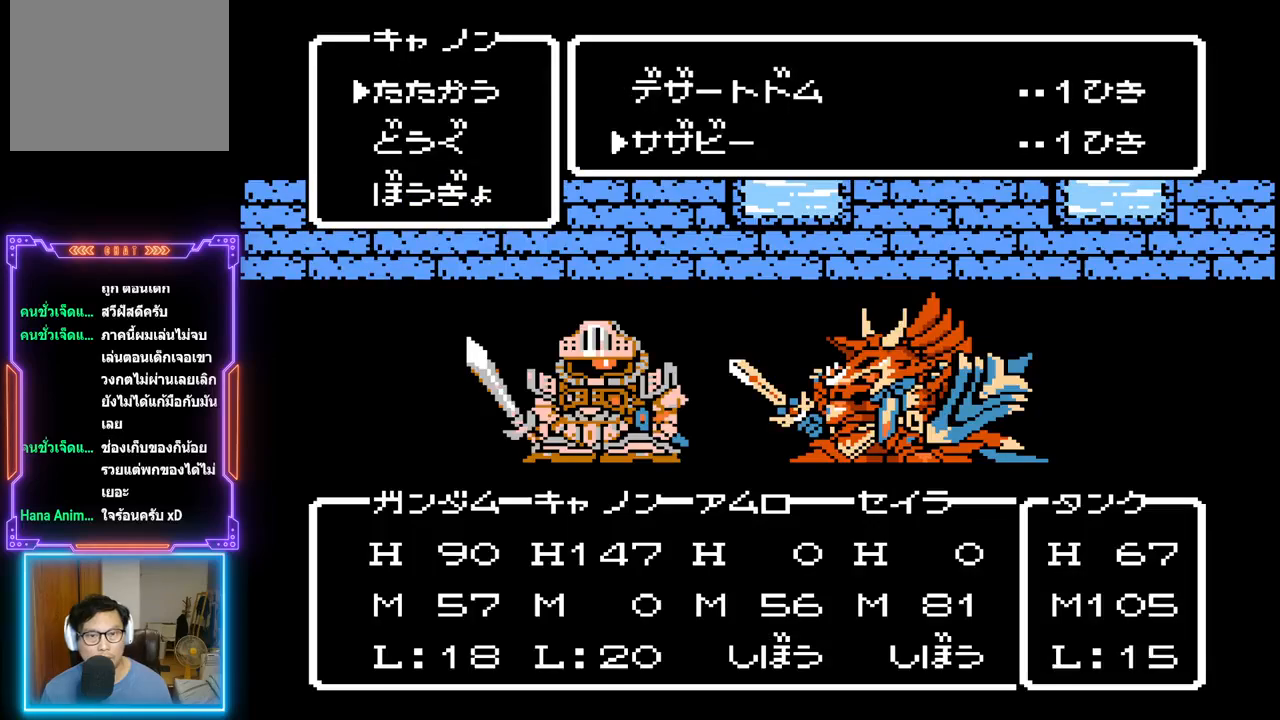
{"buttons": ["TRIANGLE"], "events": [[100, "CIRCLE", "up"], [467, "TRIANGLE", "down"]]}
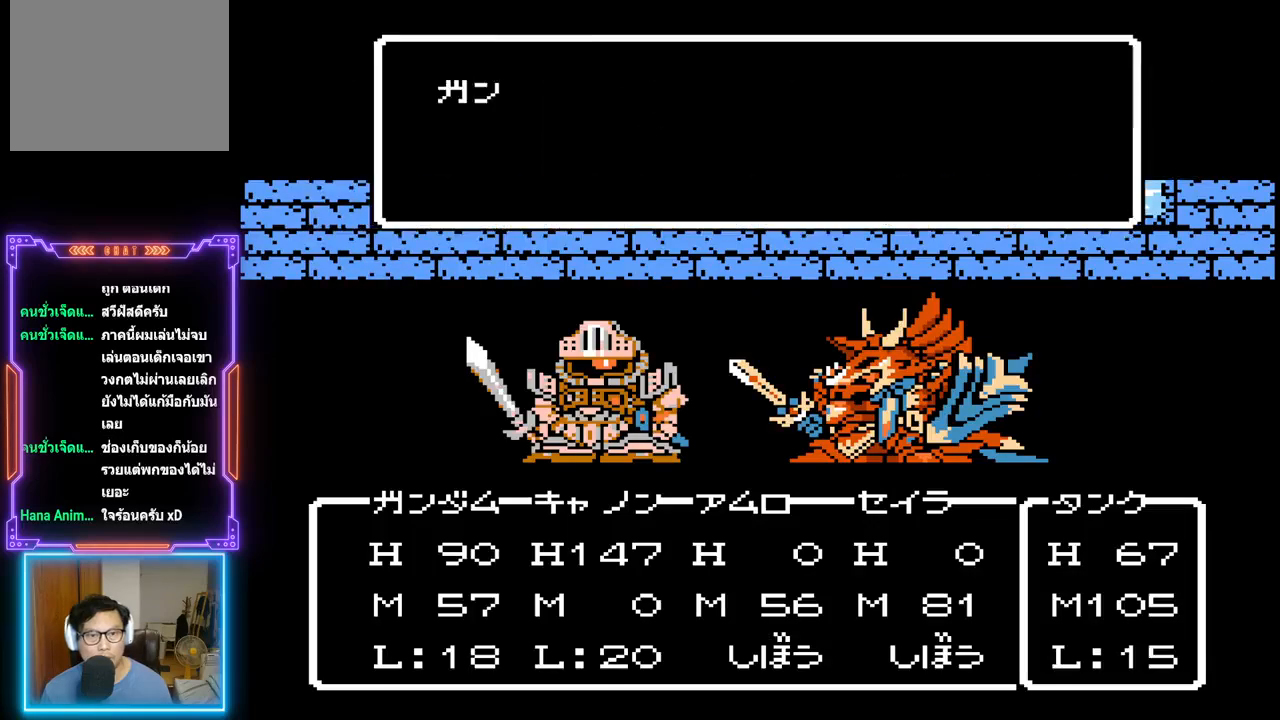
{"buttons": ["TRIANGLE"], "events": []}
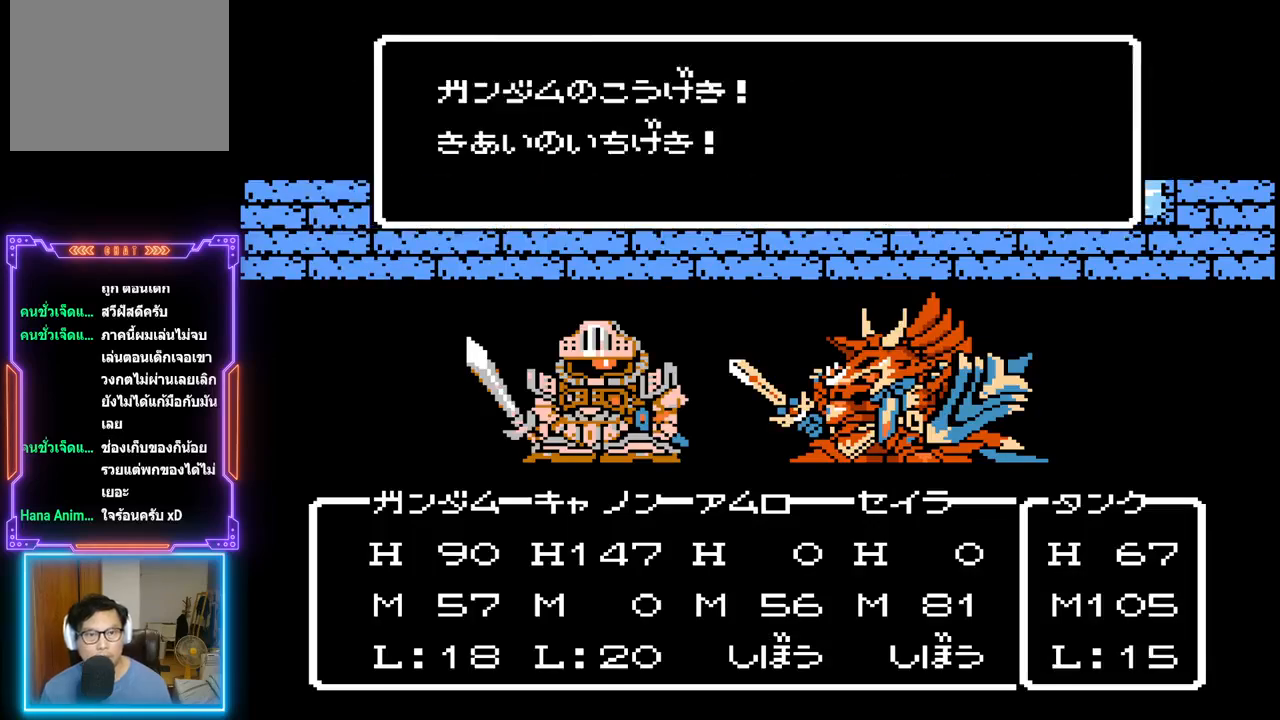
{"buttons": ["TRIANGLE"], "events": []}
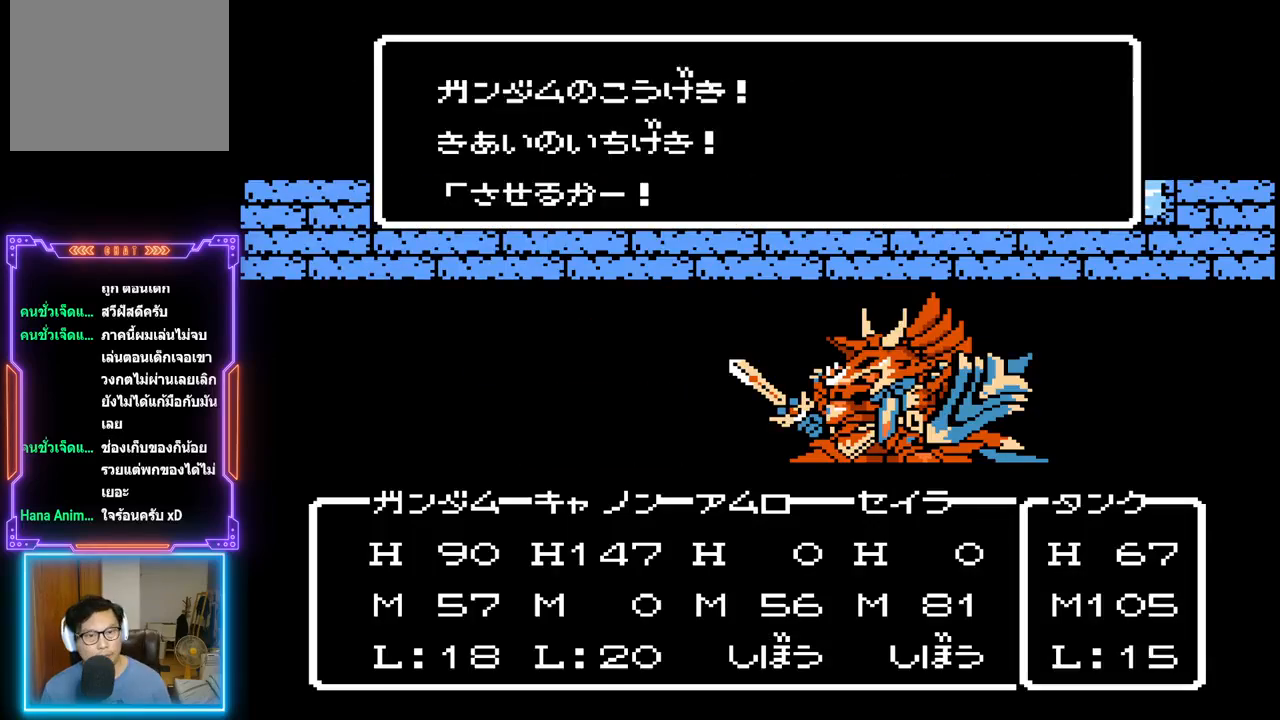
{"buttons": ["TRIANGLE"], "events": []}
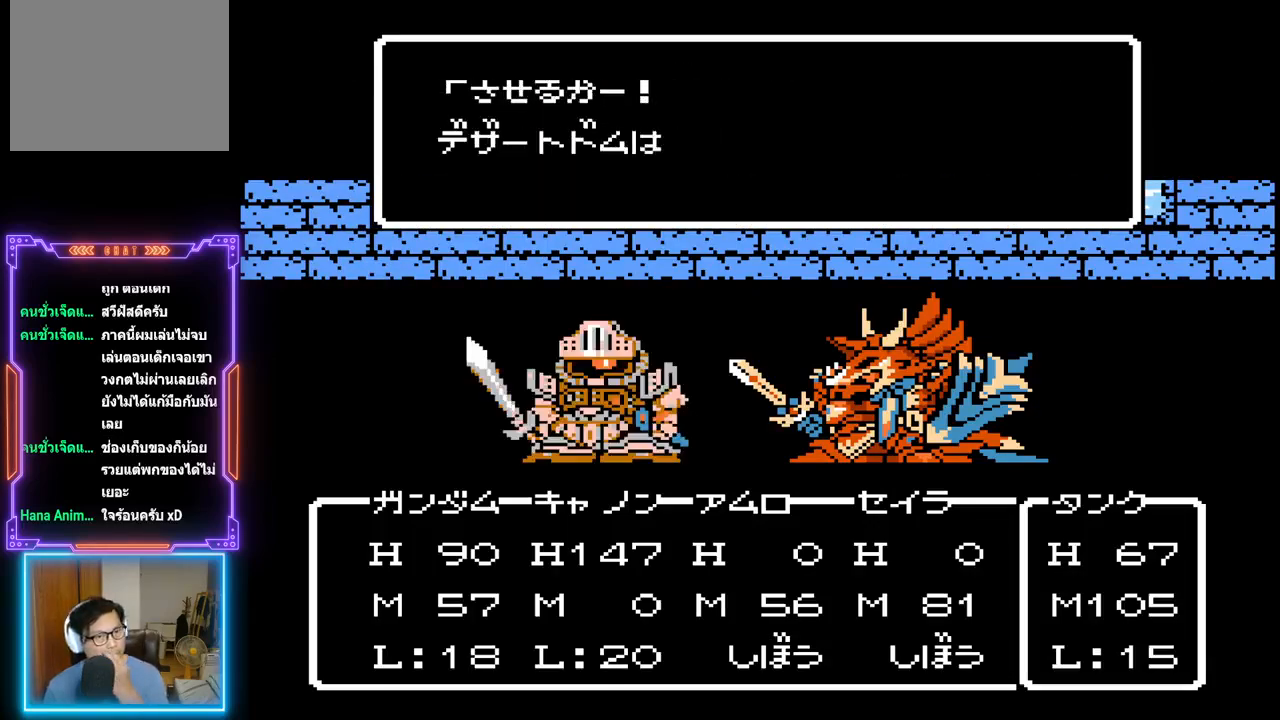
{"buttons": ["TRIANGLE"], "events": []}
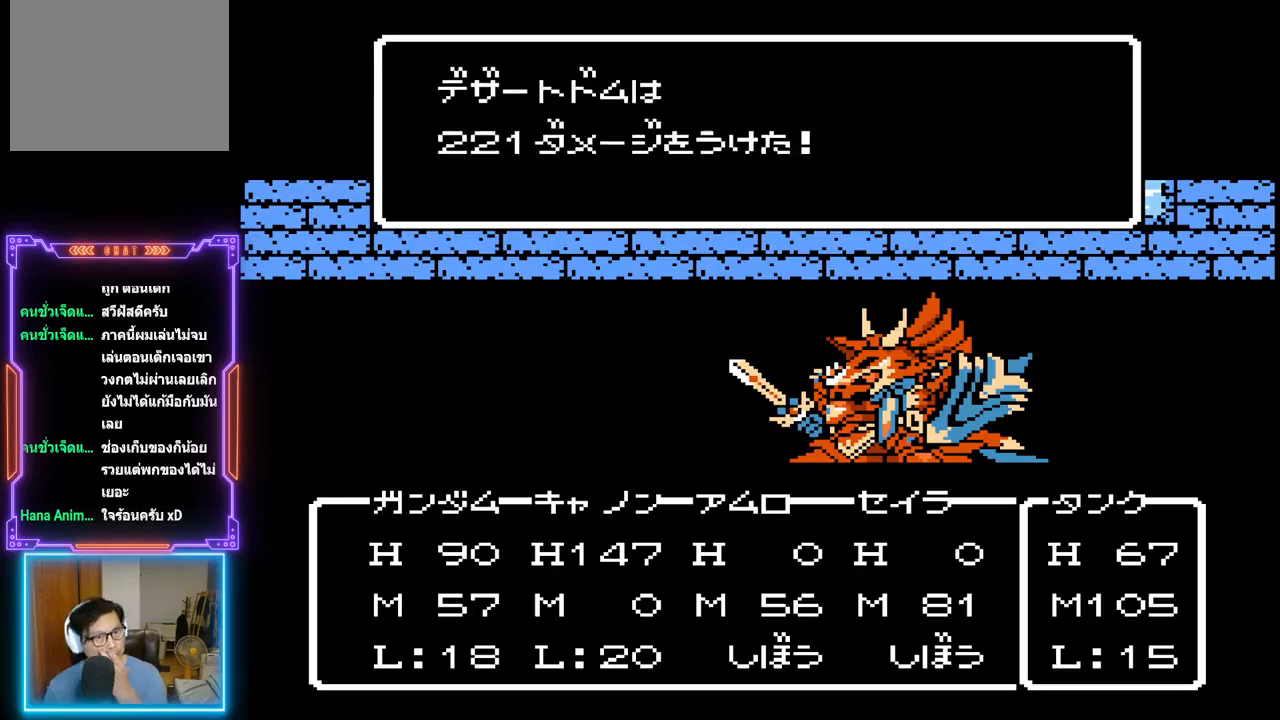
{"buttons": ["TRIANGLE"], "events": []}
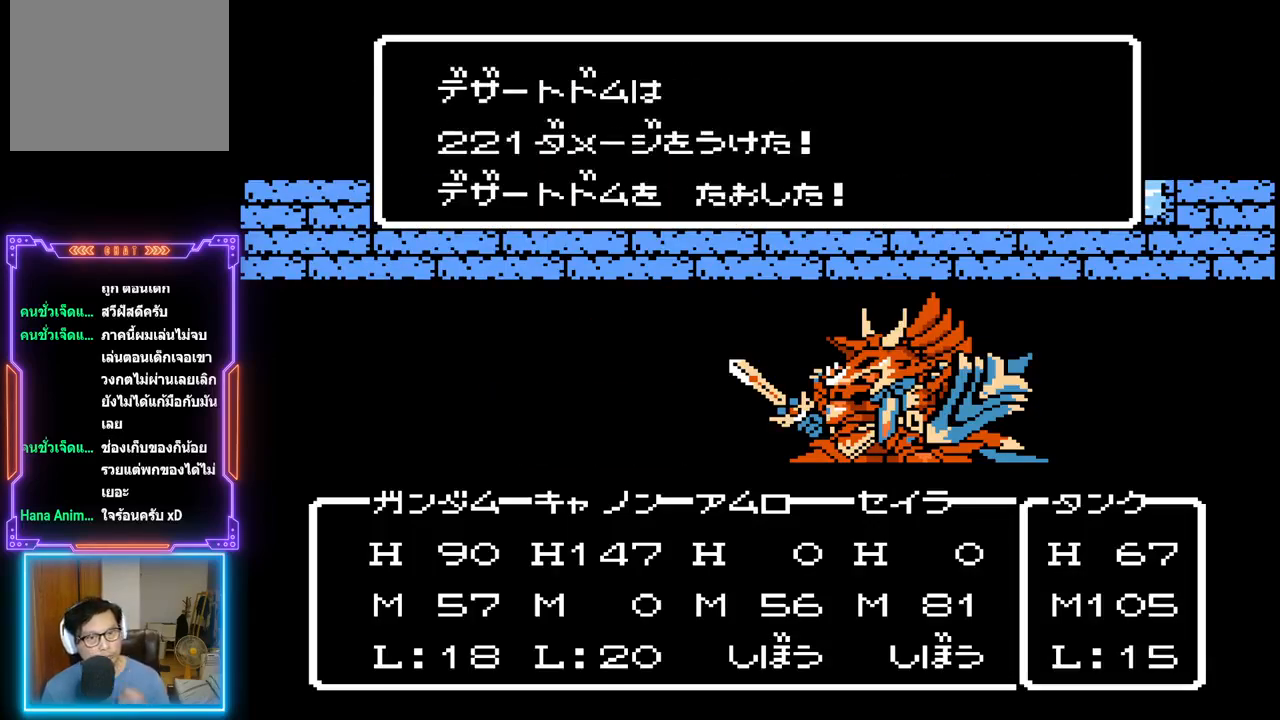
{"buttons": ["TRIANGLE"], "events": []}
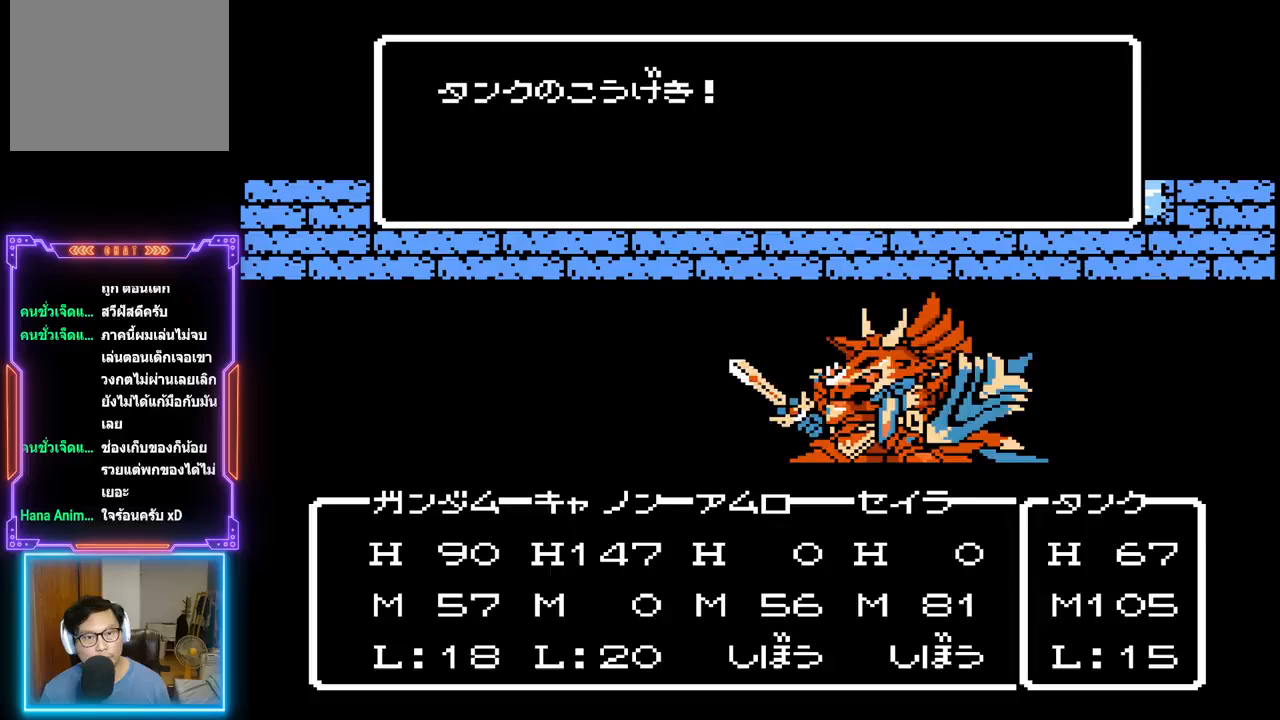
{"buttons": ["TRIANGLE"], "events": []}
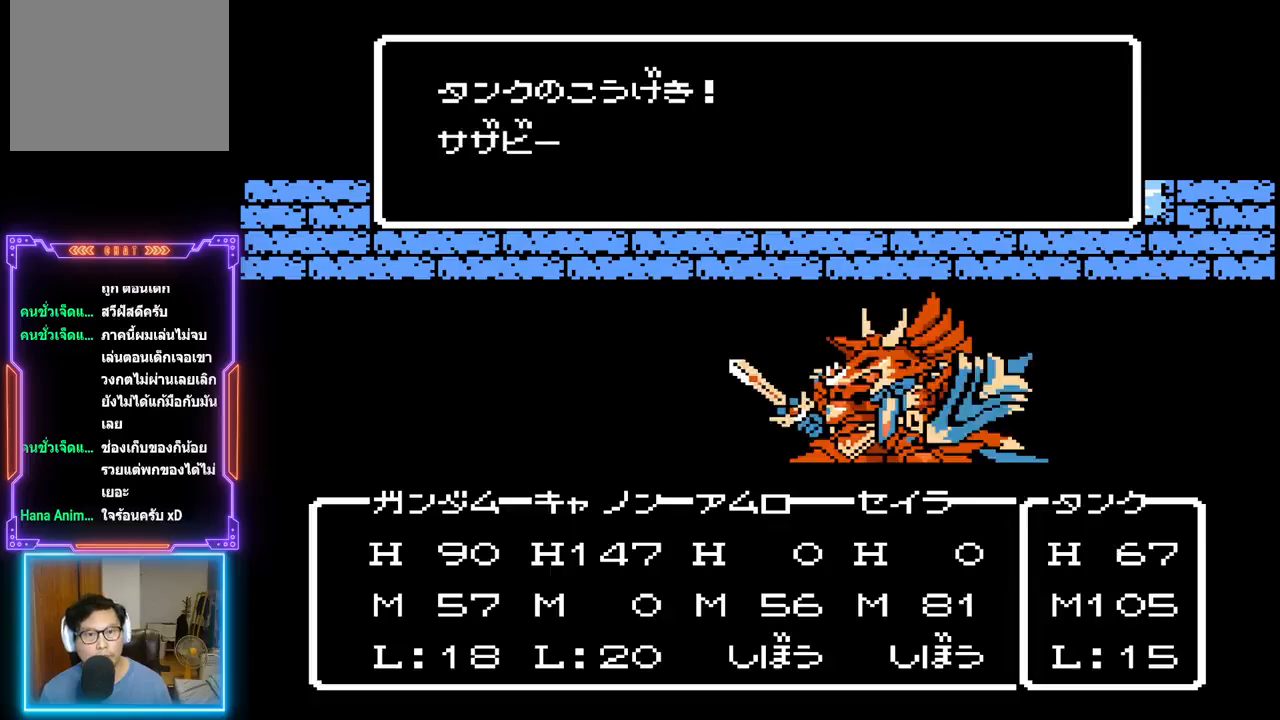
{"buttons": ["TRIANGLE"], "events": []}
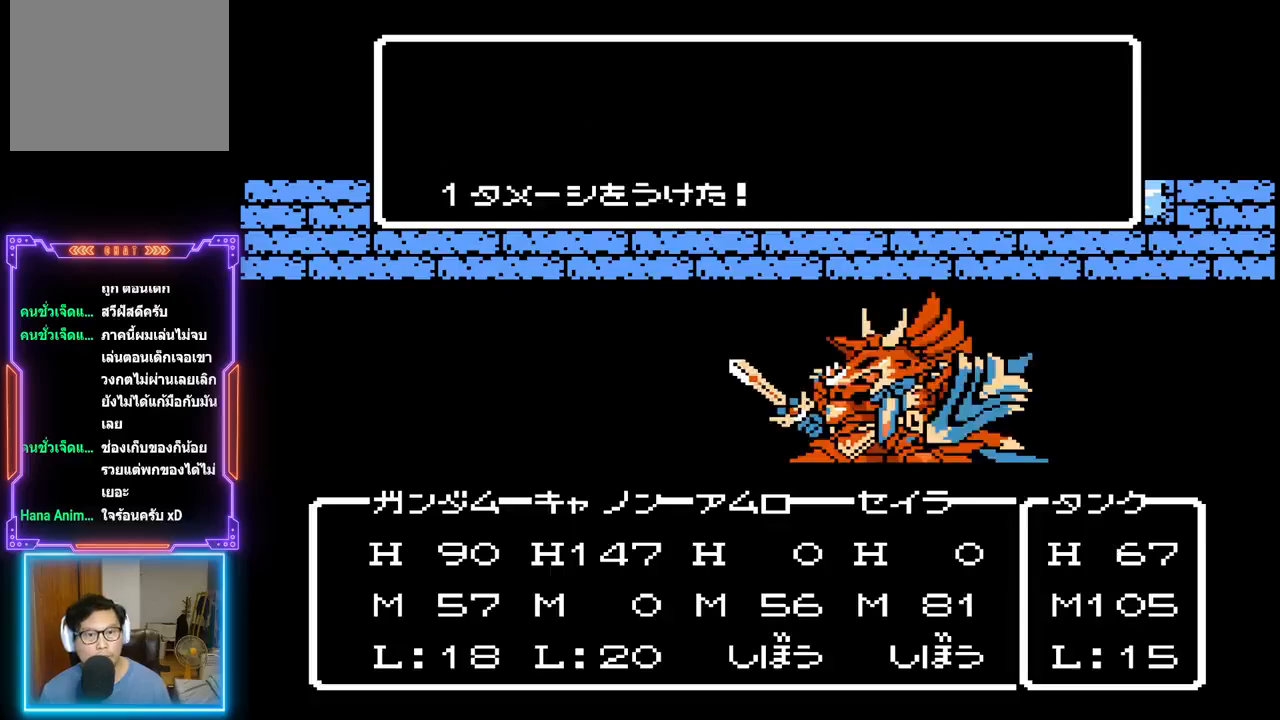
{"buttons": ["TRIANGLE"], "events": []}
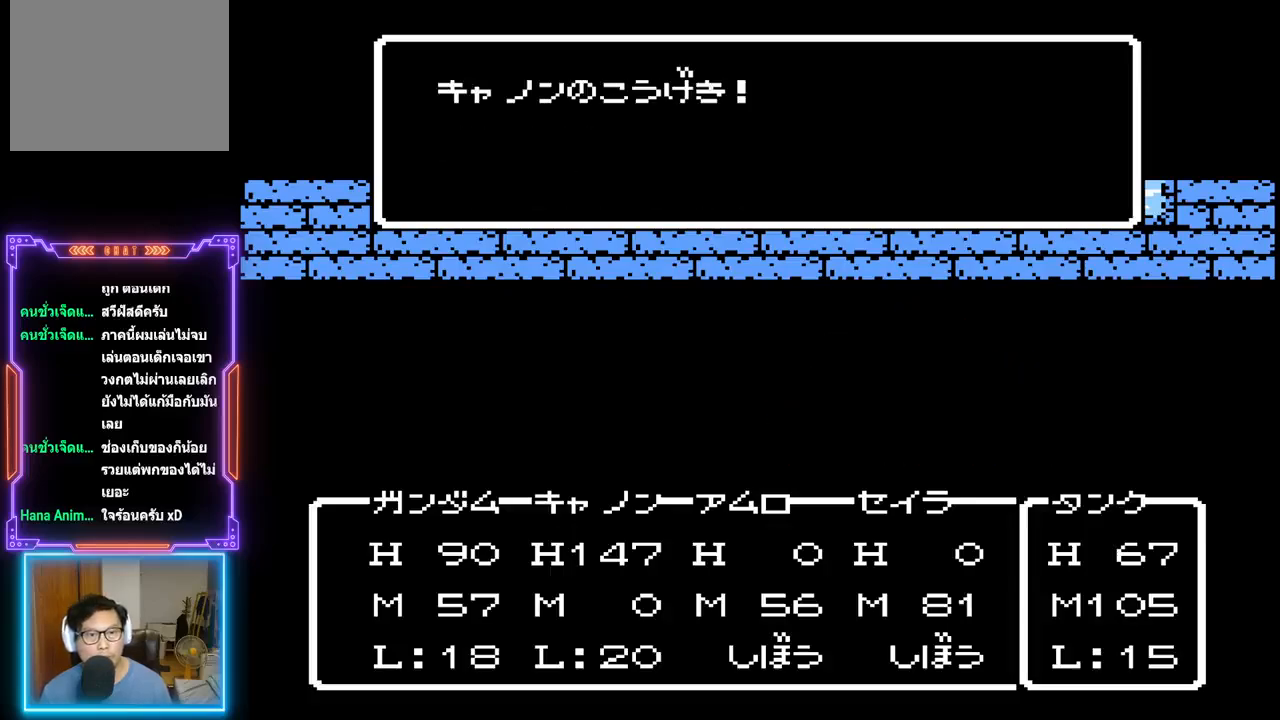
{"buttons": ["TRIANGLE"], "events": []}
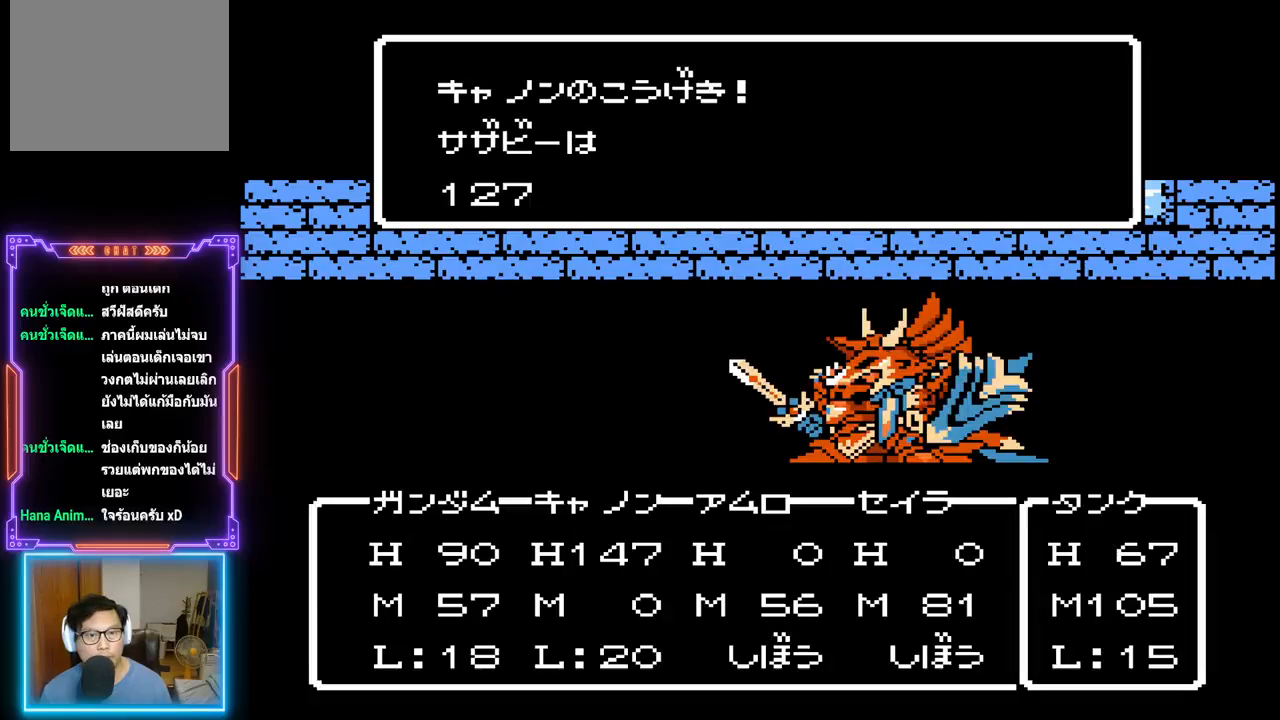
{"buttons": ["TRIANGLE"], "events": []}
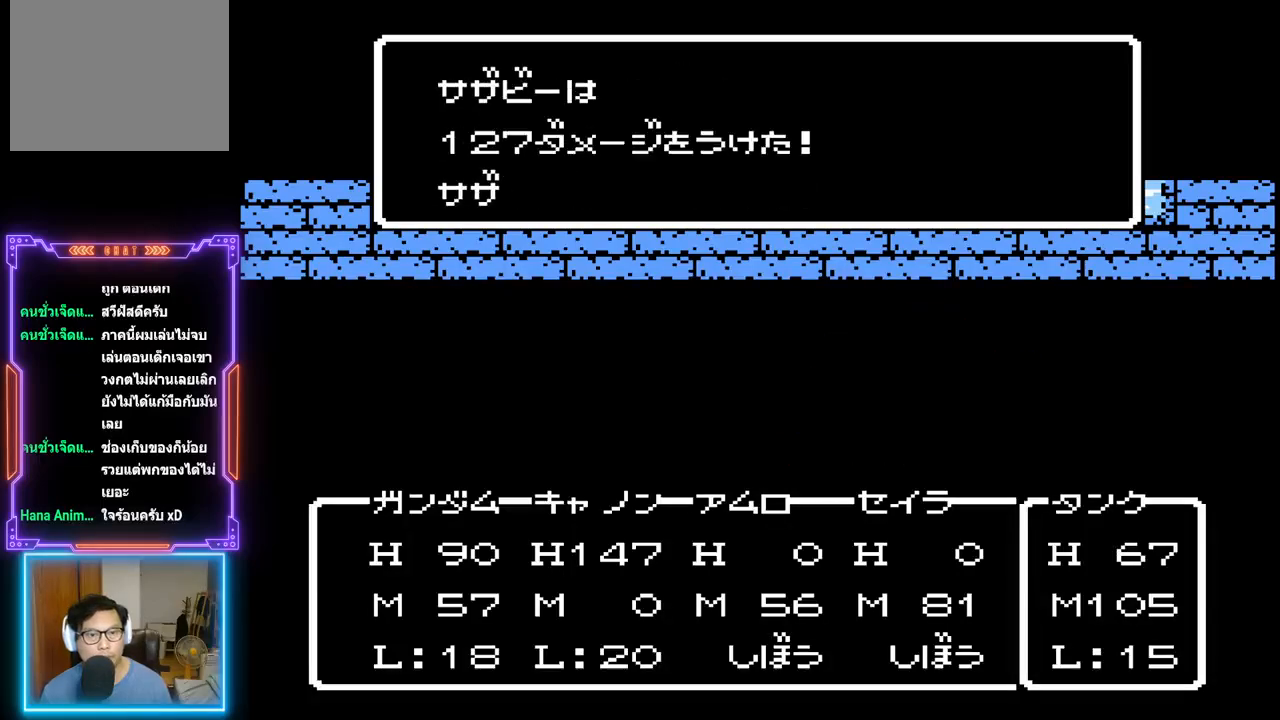
{"buttons": ["TRIANGLE"], "events": []}
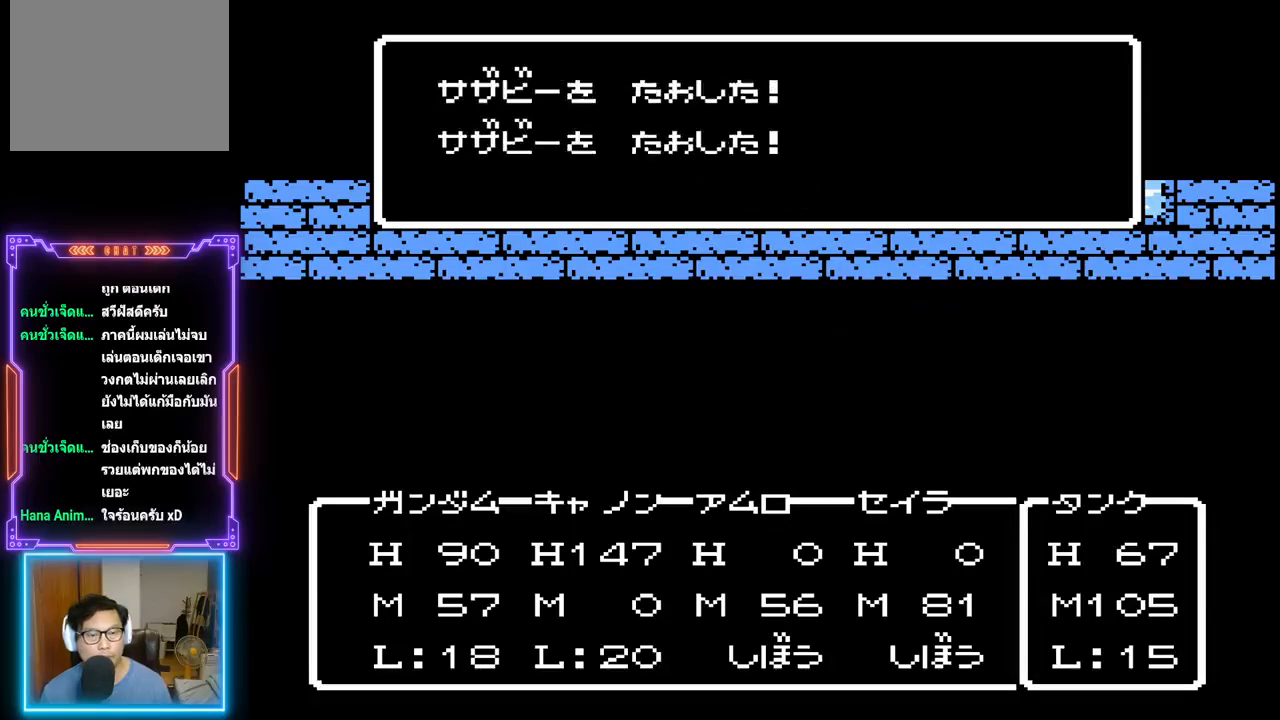
{"buttons": ["TRIANGLE"], "events": []}
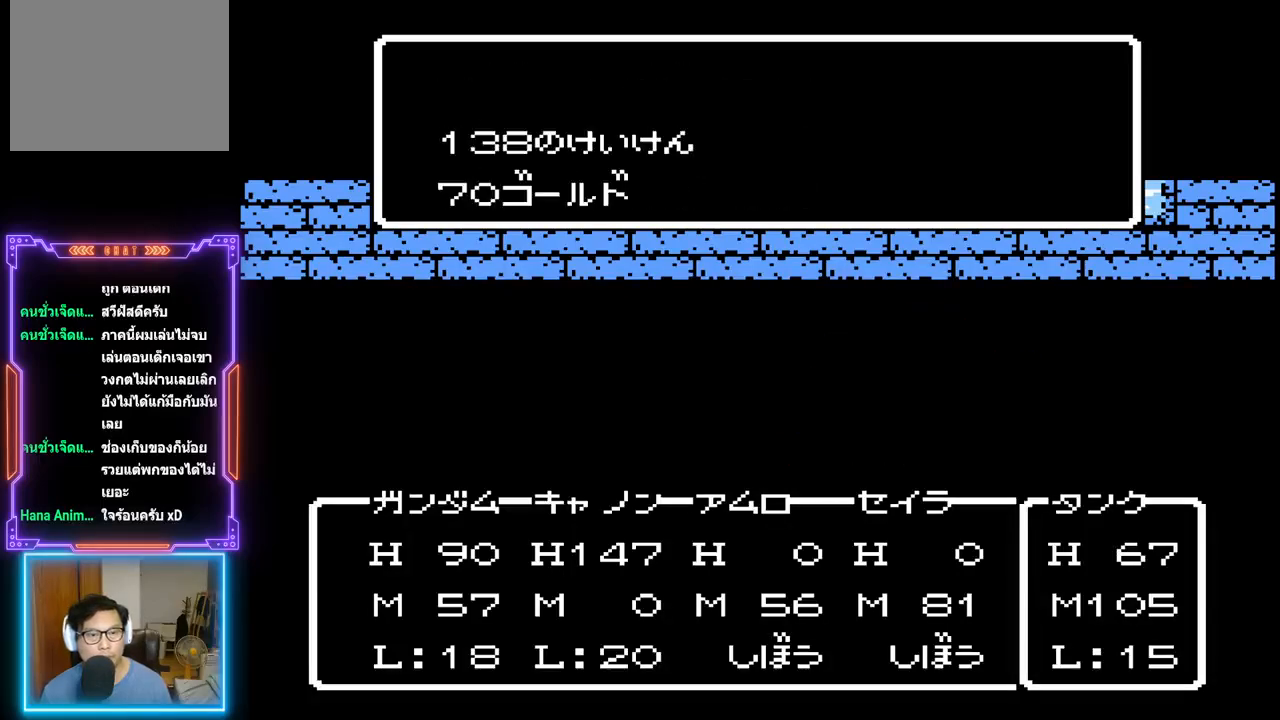
{"buttons": ["TRIANGLE"], "events": []}
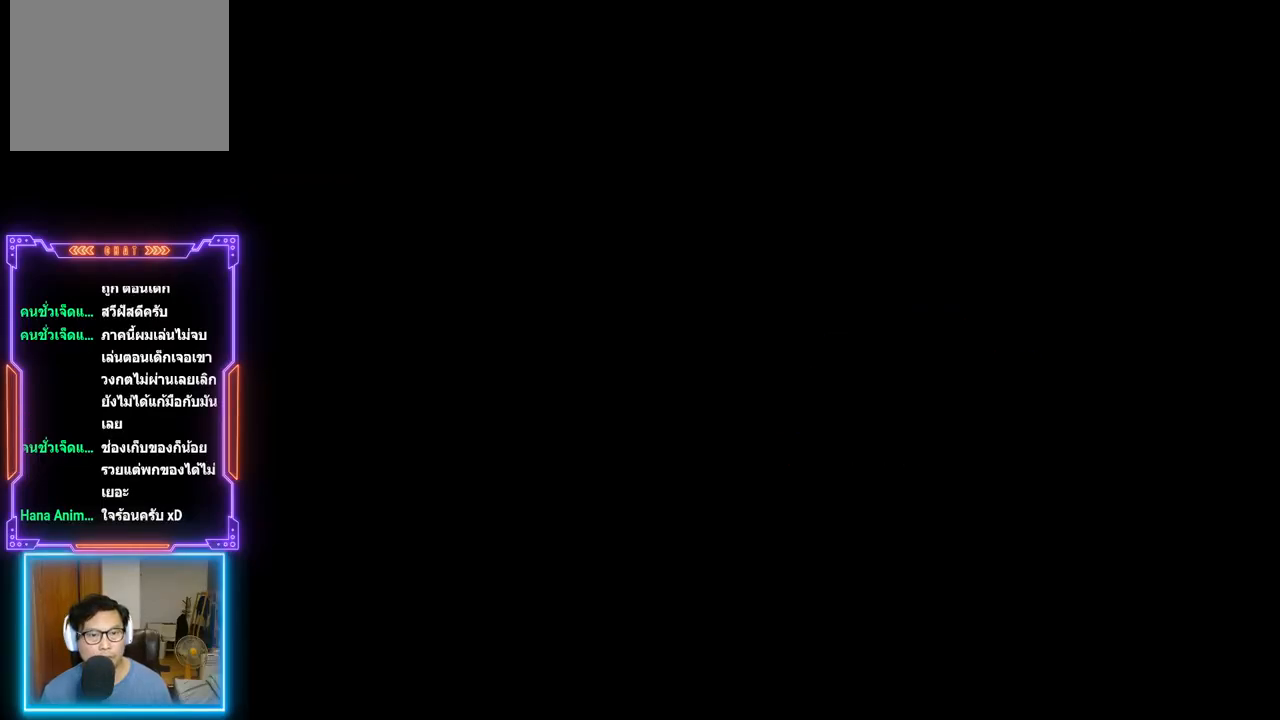
{"buttons": [], "events": [[300, "TRIANGLE", "up"]]}
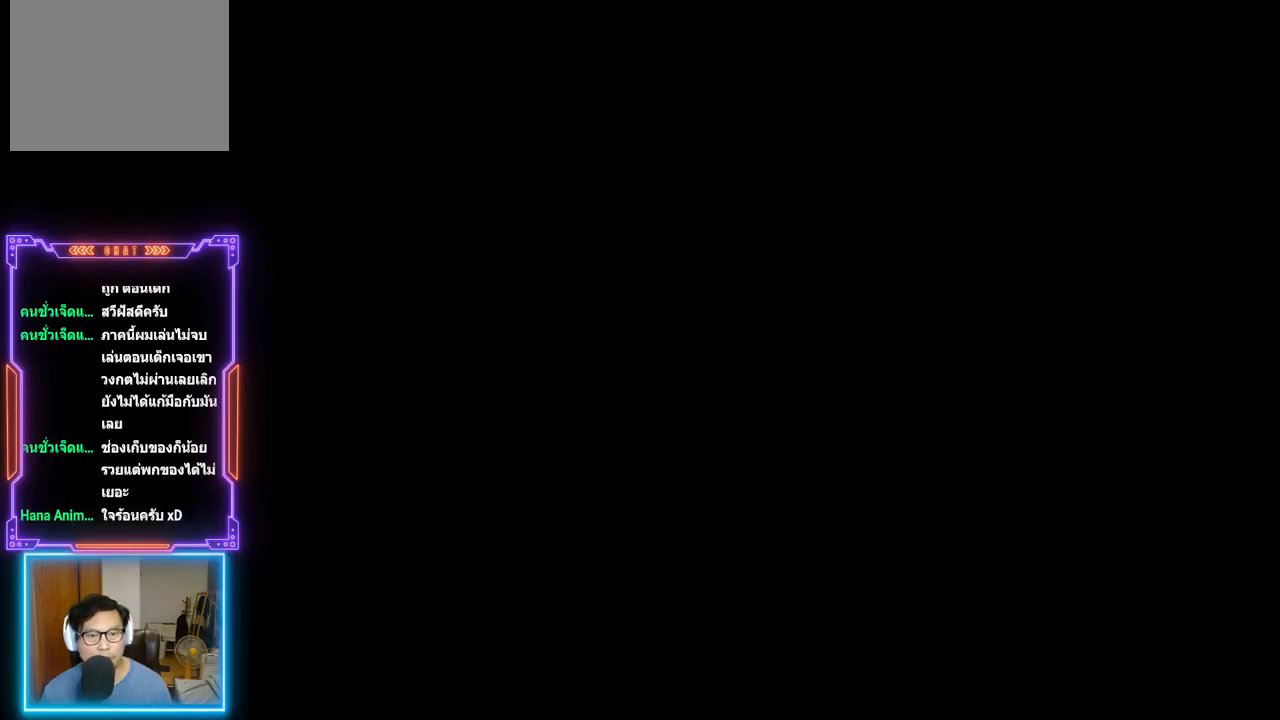
{"buttons": ["DPAD_LEFT"], "events": [[17, "DPAD_DOWN", "down"], [17, "DPAD_LEFT", "down"], [117, "DPAD_DOWN", "up"]]}
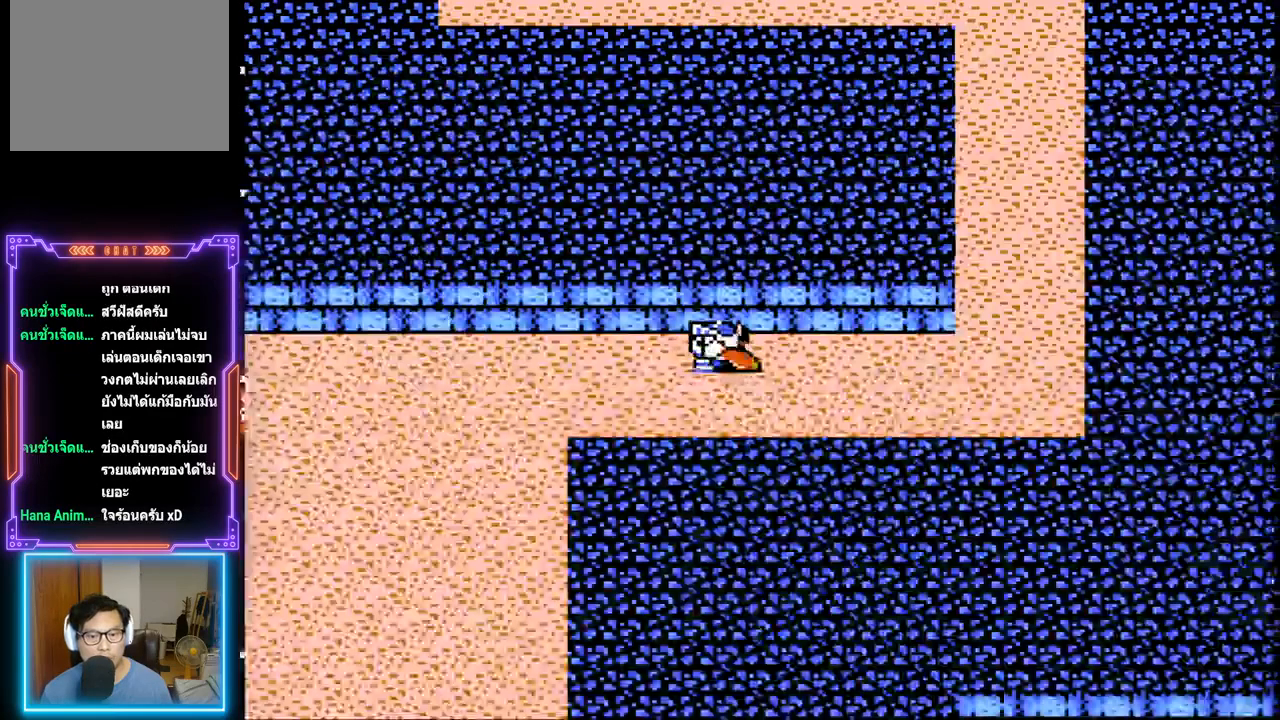
{"buttons": ["DPAD_LEFT"], "events": []}
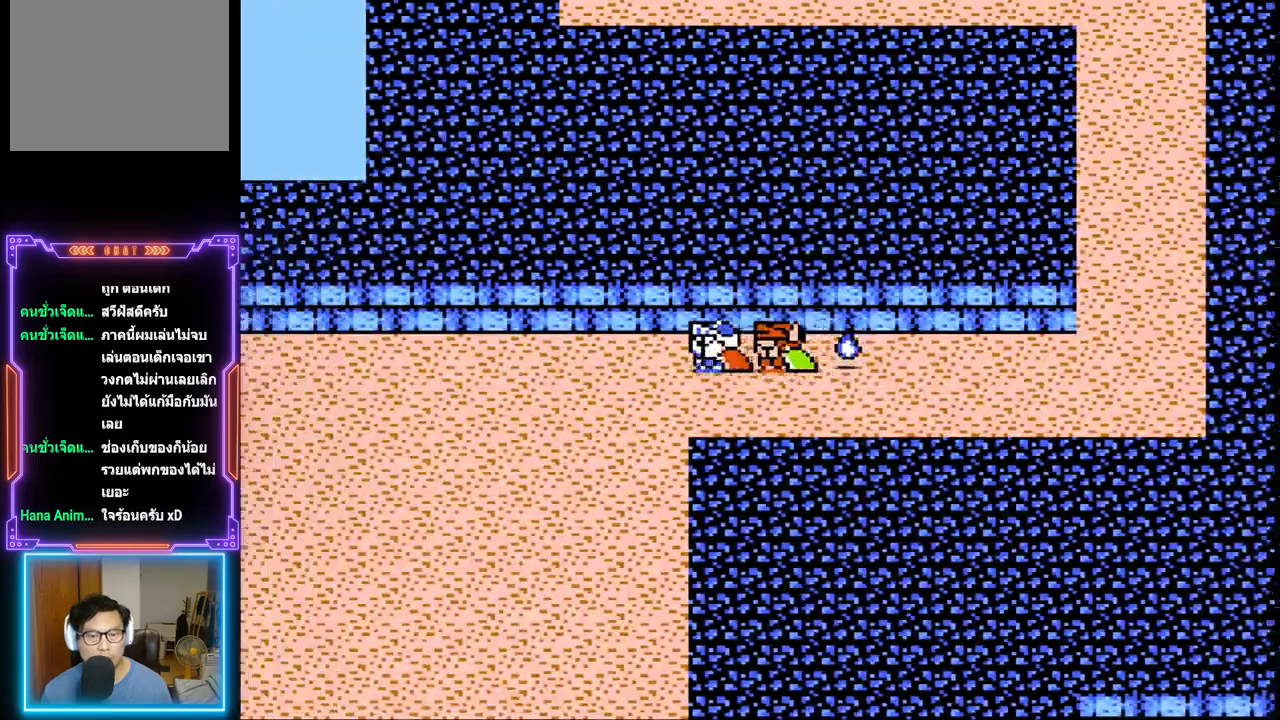
{"buttons": ["DPAD_LEFT"], "events": []}
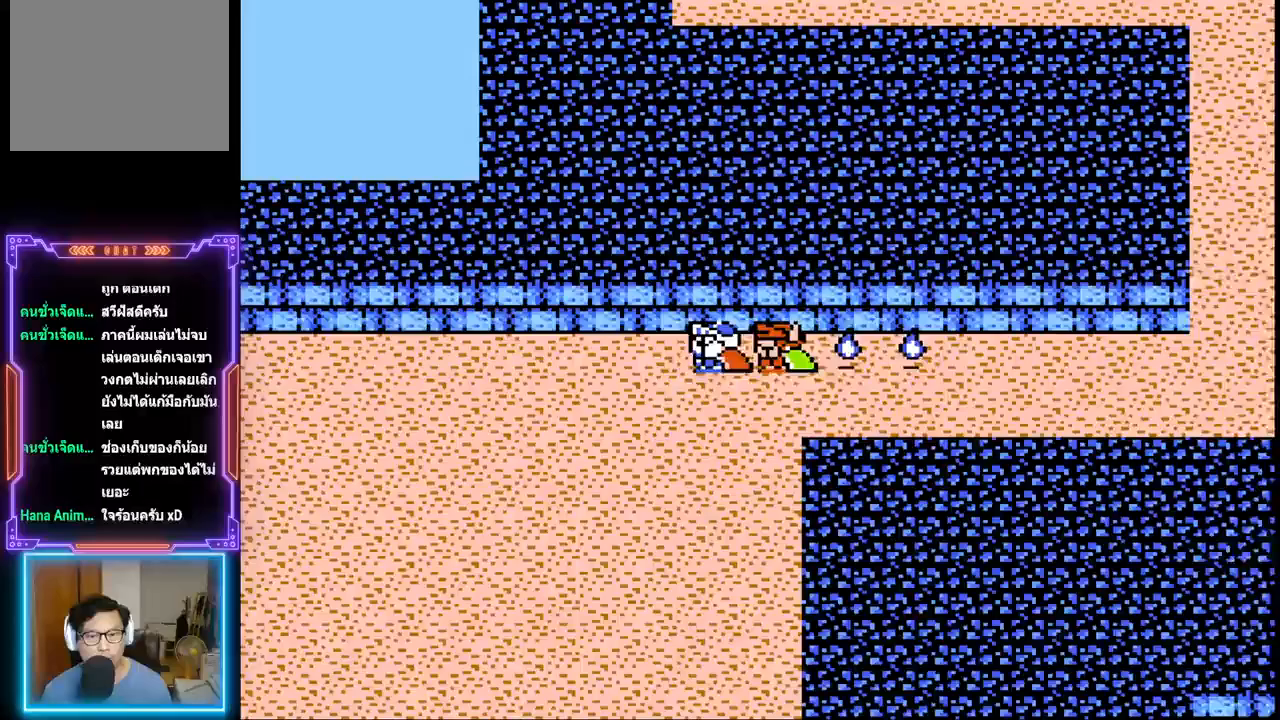
{"buttons": ["DPAD_DOWN", "DPAD_LEFT"], "events": [[483, "DPAD_DOWN", "down"]]}
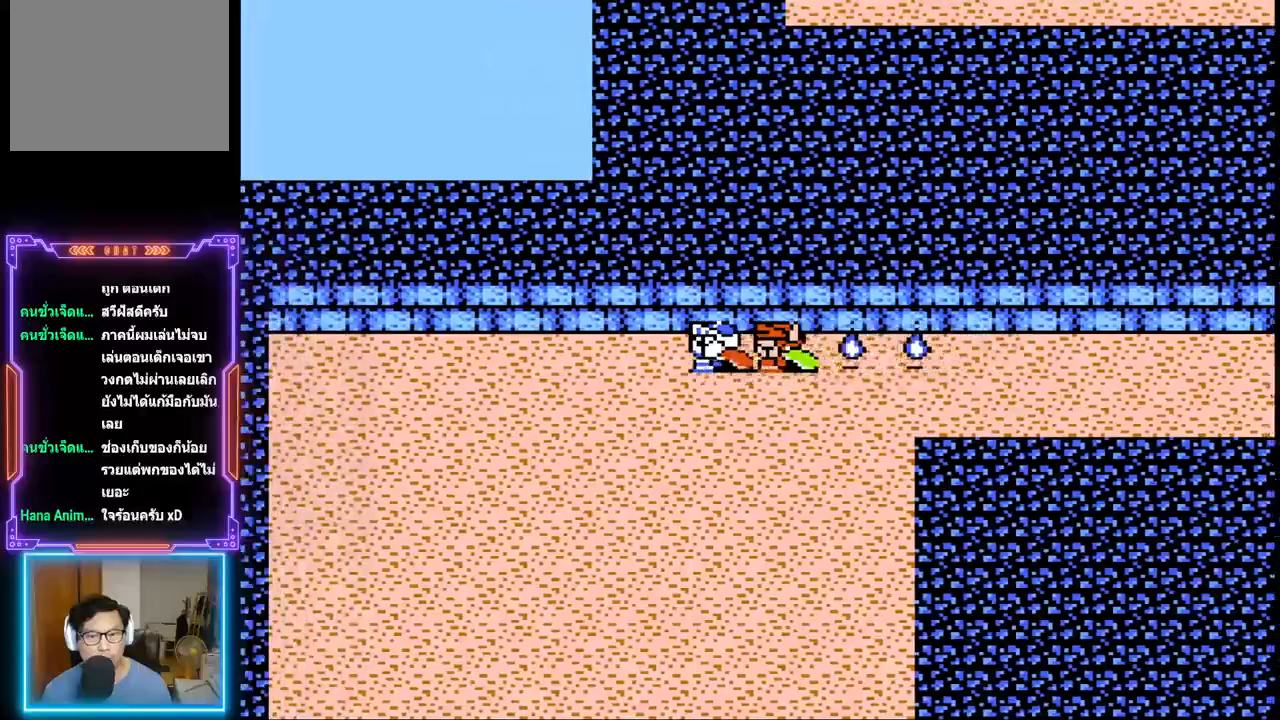
{"buttons": ["DPAD_DOWN"], "events": [[250, "DPAD_LEFT", "up"]]}
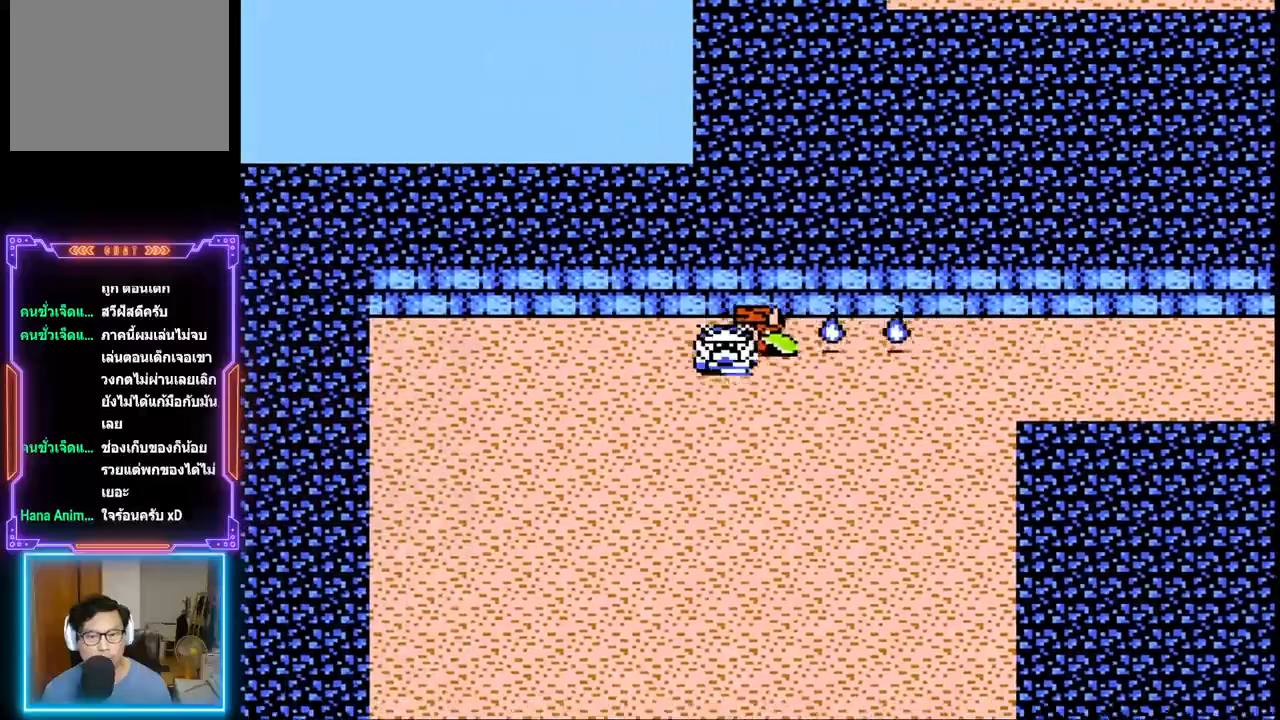
{"buttons": ["DPAD_DOWN"], "events": []}
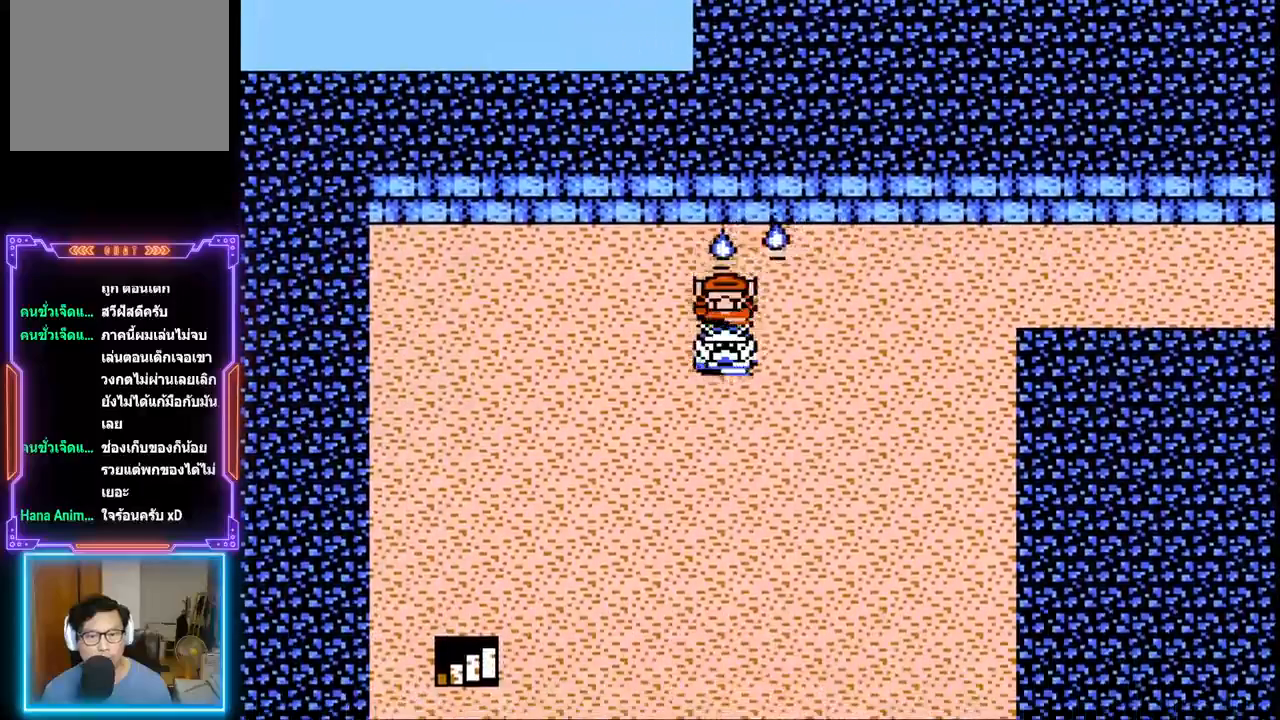
{"buttons": ["DPAD_DOWN", "DPAD_LEFT"], "events": [[117, "DPAD_LEFT", "down"]]}
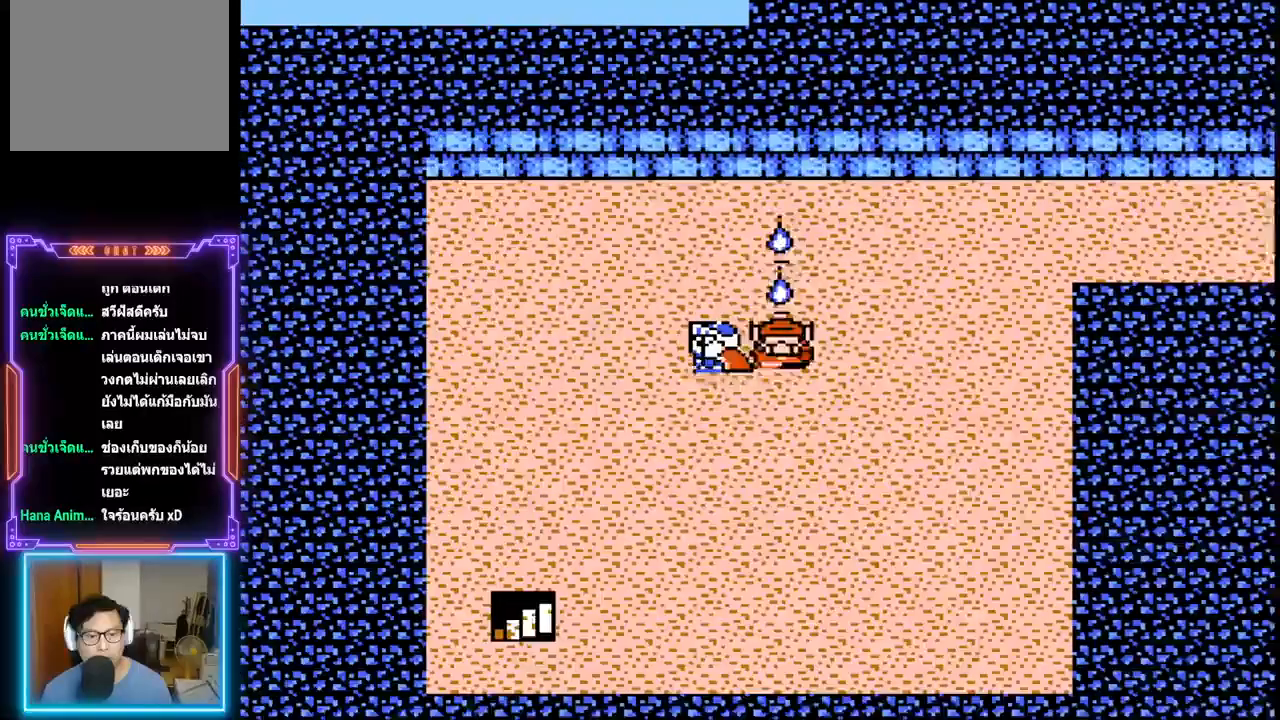
{"buttons": ["DPAD_DOWN", "DPAD_LEFT"], "events": []}
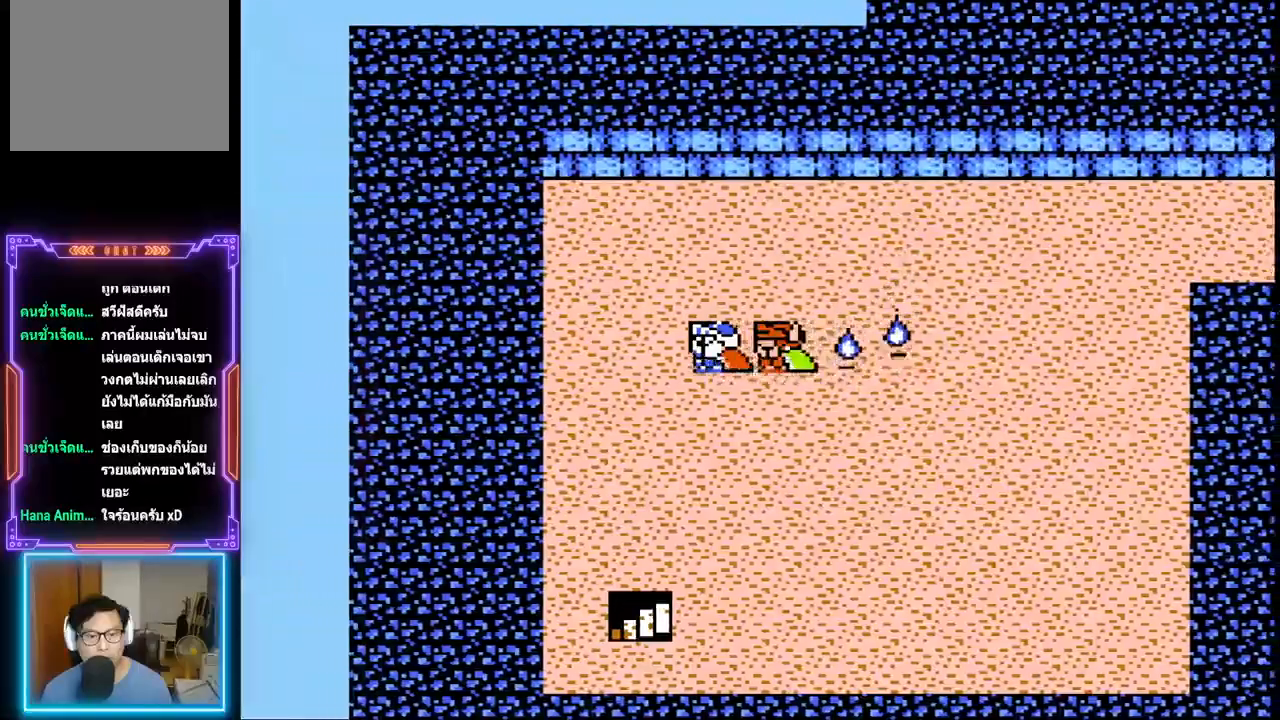
{"buttons": ["DPAD_DOWN"], "events": [[67, "DPAD_LEFT", "up"]]}
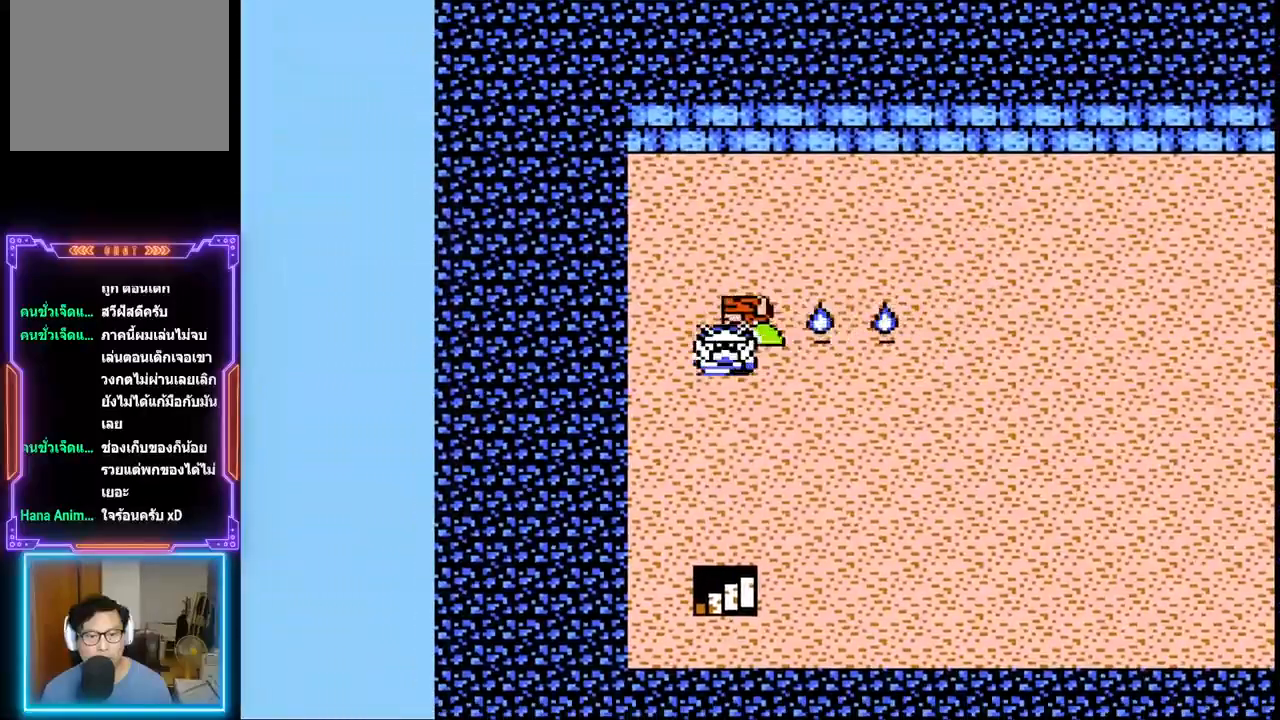
{"buttons": ["DPAD_DOWN"], "events": []}
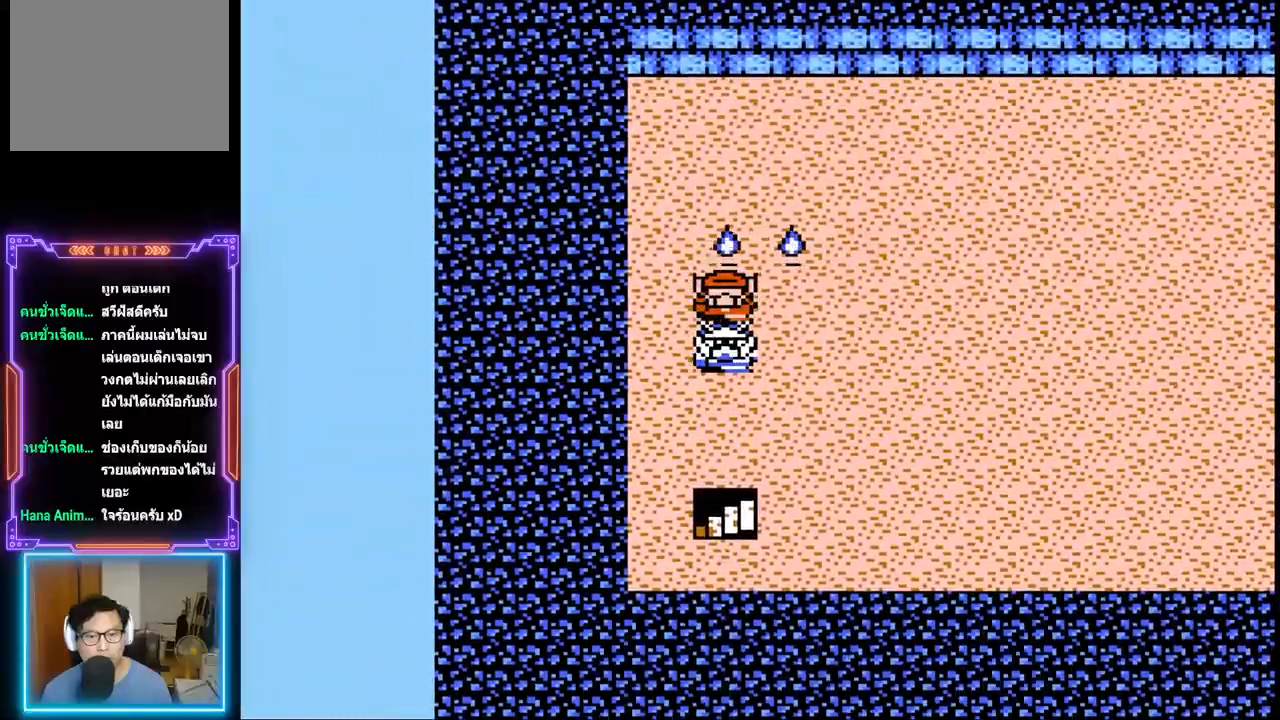
{"buttons": ["DPAD_DOWN"], "events": []}
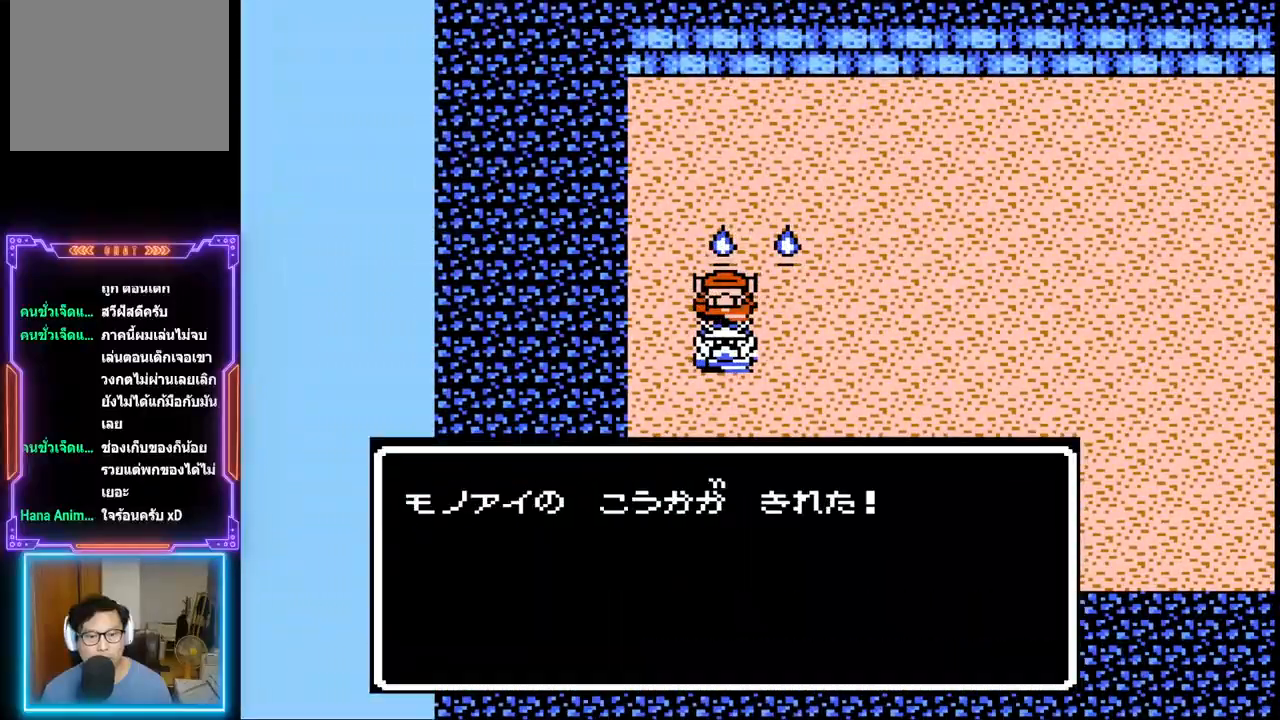
{"buttons": ["CIRCLE"], "events": [[117, "DPAD_DOWN", "up"], [367, "CIRCLE", "down"]]}
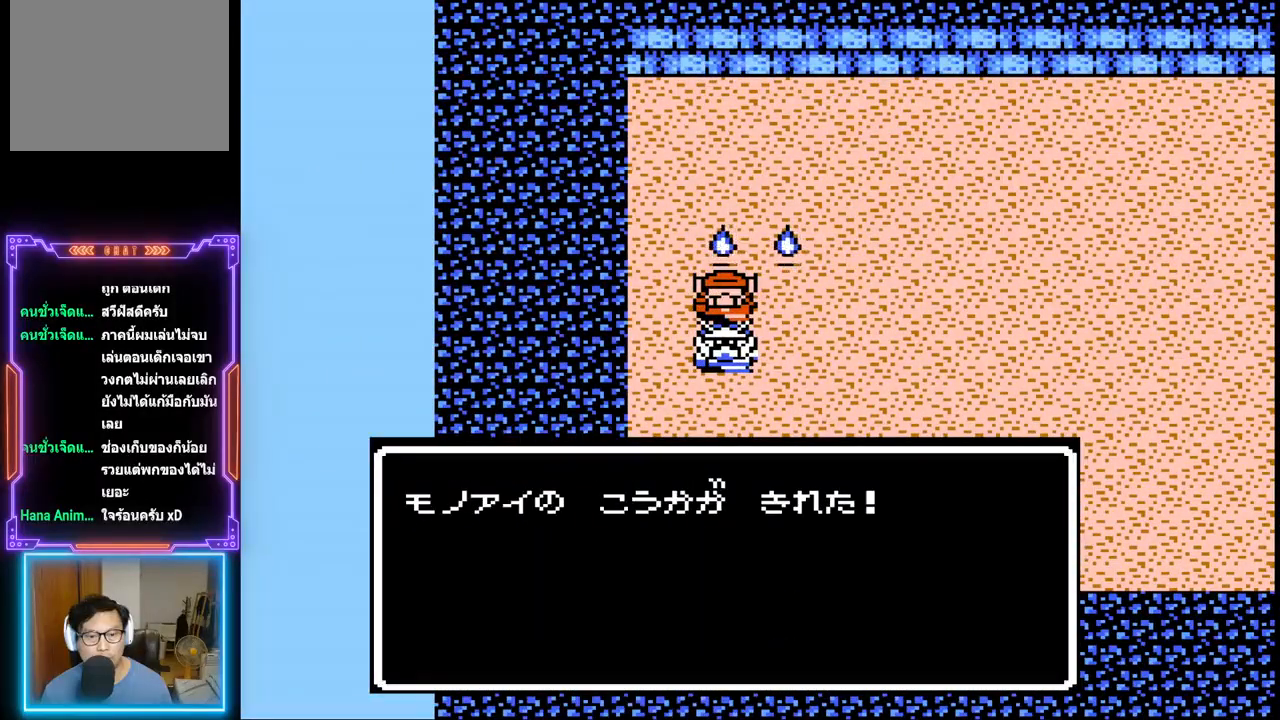
{"buttons": [], "events": [[117, "CIRCLE", "up"]]}